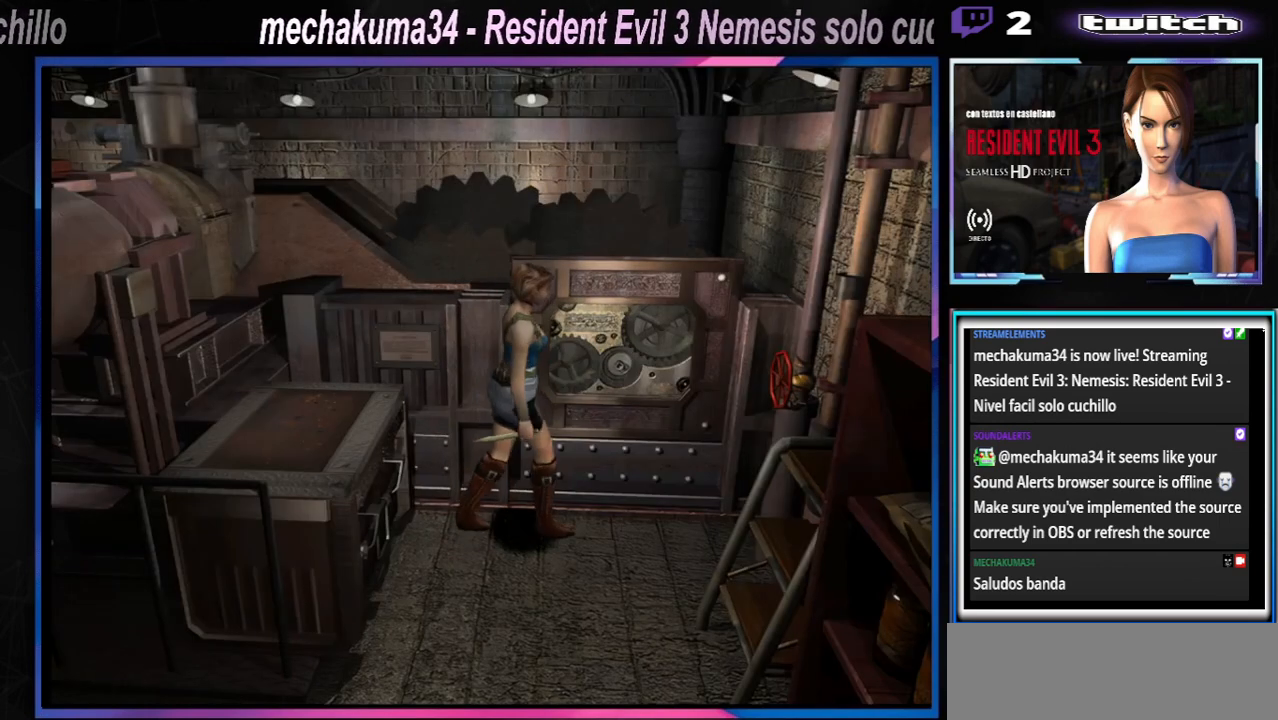
Gameplay with a controller (Xbox layout); each line is a JSON object with the inputs held at the frame after it. "events" lists button and stick changes between this image and that frame as [ms after this image, input, new state], when the widget could be followed in between. Not read: L3 R3 right_stick.
{"buttons": [], "left_stick": "up-left", "events": [[67, "X", "down"], [167, "A", "down"], [200, "left_stick", "up"], [233, "X", "up"], [267, "A", "up"], [367, "left_stick", "up-left"]]}
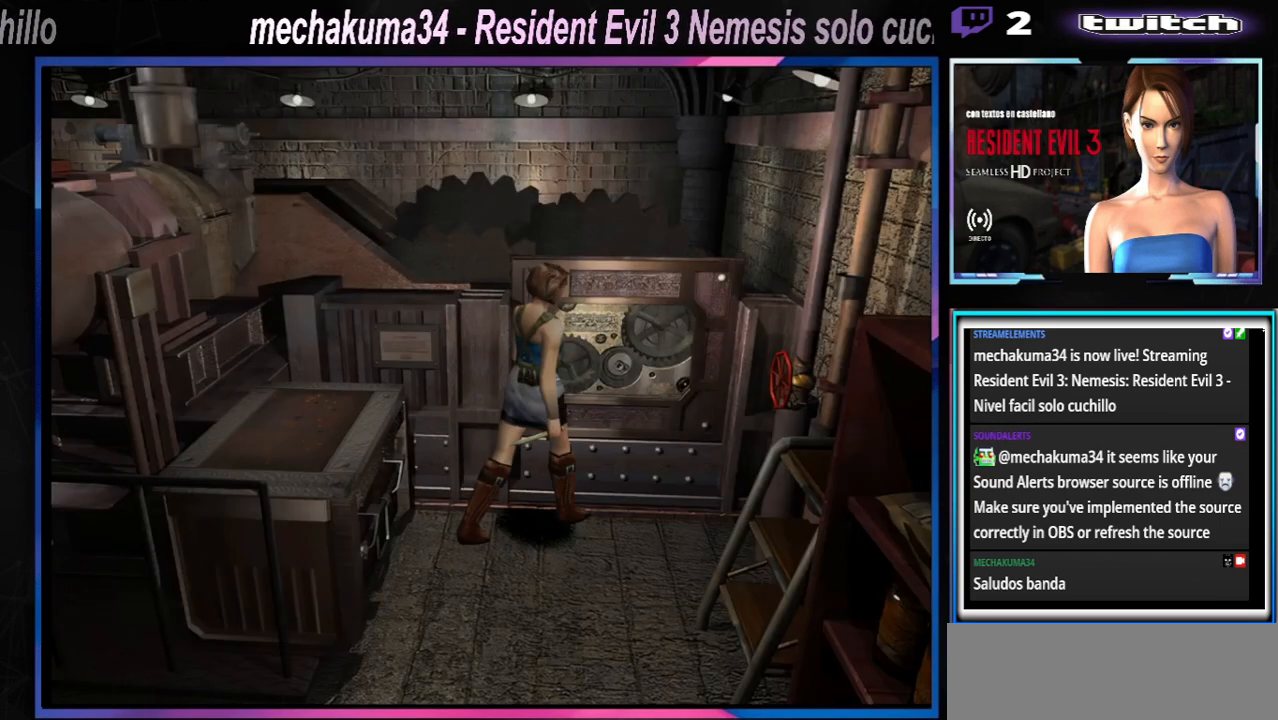
{"buttons": [], "left_stick": "up", "events": [[33, "left_stick", "up"], [100, "Y", "down"], [167, "Y", "up"], [300, "A", "down"], [500, "A", "up"]]}
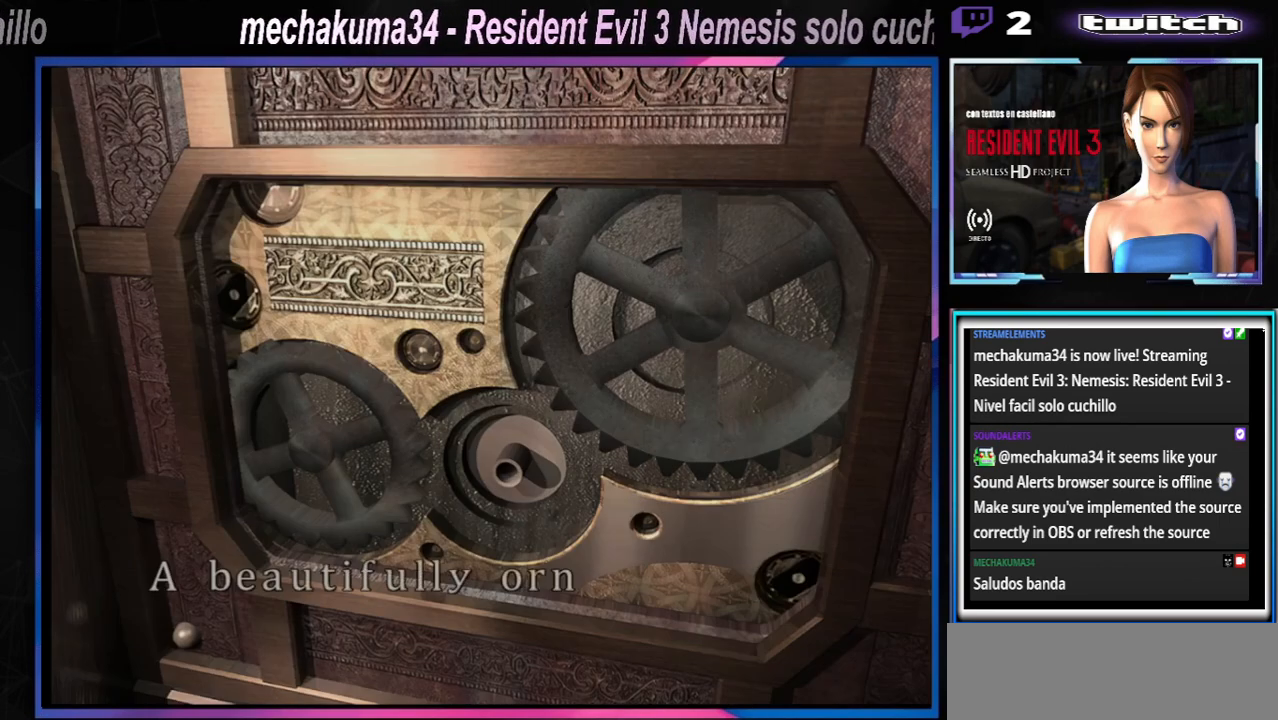
{"buttons": ["A"], "left_stick": "up", "events": [[33, "A", "down"], [67, "left_stick", "center"], [167, "A", "up"], [233, "A", "down"], [367, "A", "up"], [467, "A", "down"], [500, "left_stick", "up"]]}
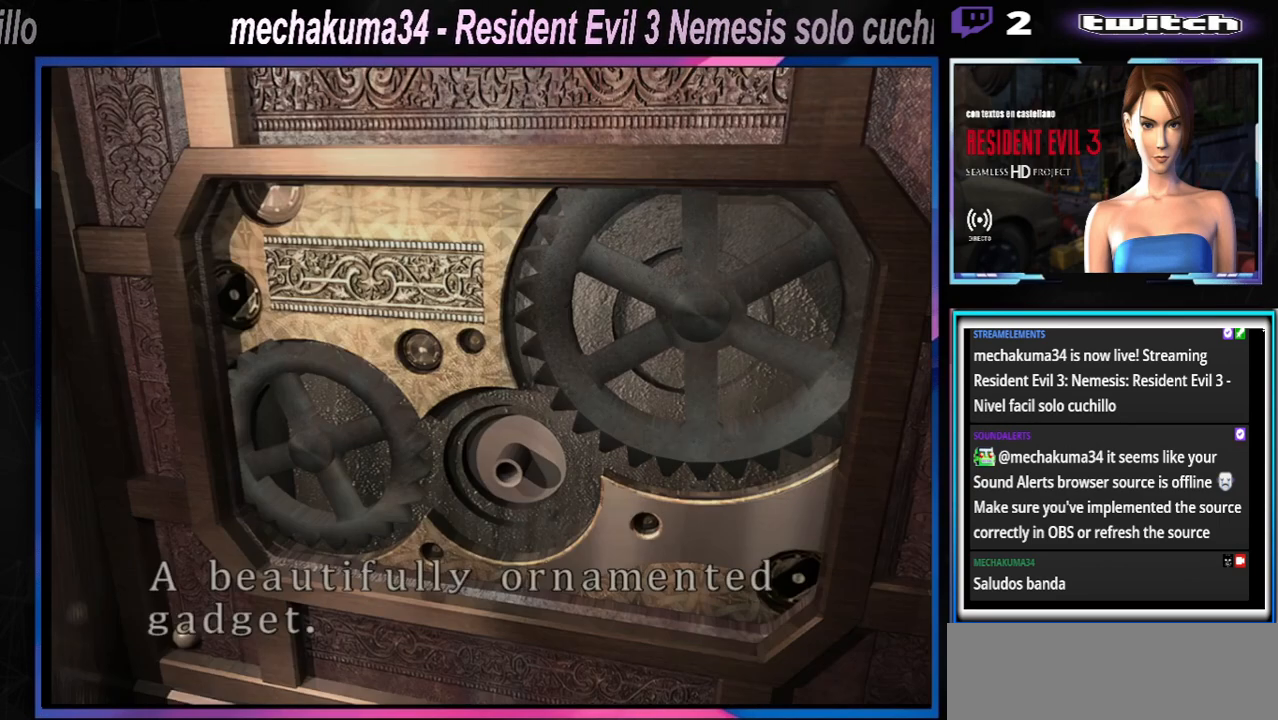
{"buttons": [], "left_stick": "up", "events": [[133, "A", "up"], [233, "A", "down"], [333, "A", "up"]]}
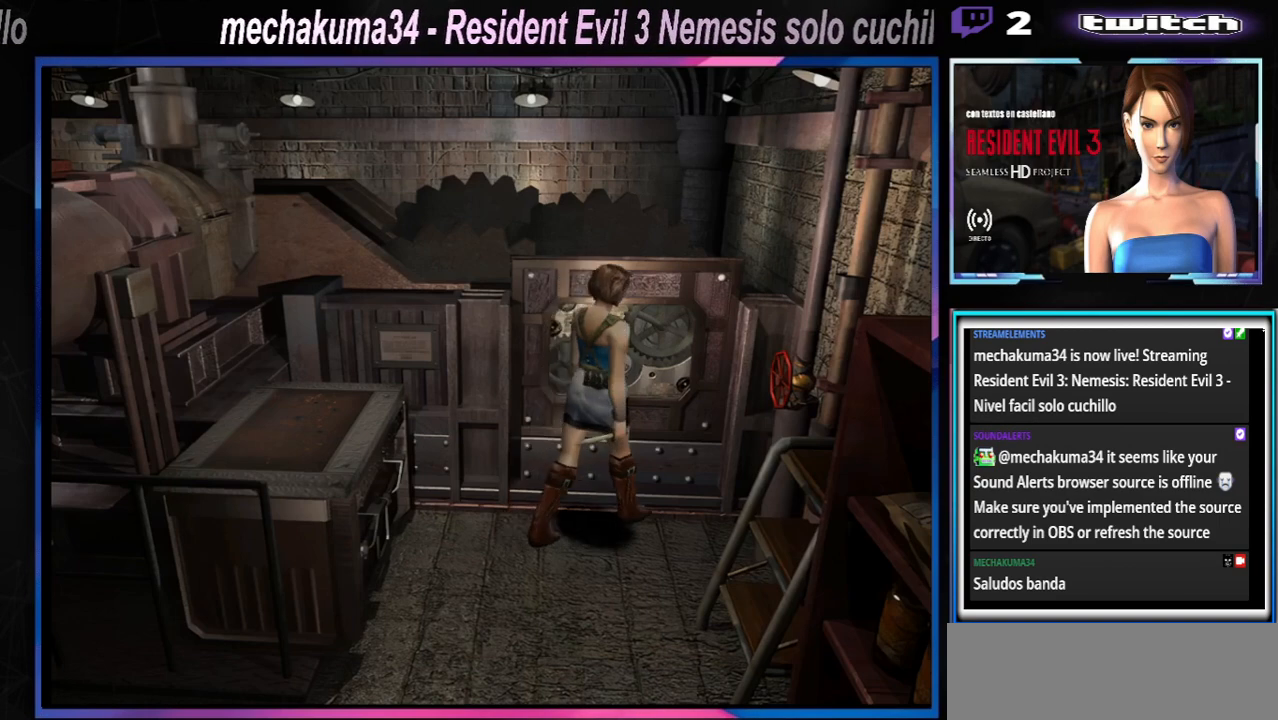
{"buttons": [], "left_stick": "center", "events": [[167, "Y", "down"], [200, "left_stick", "left"], [300, "Y", "up"], [433, "left_stick", "center"]]}
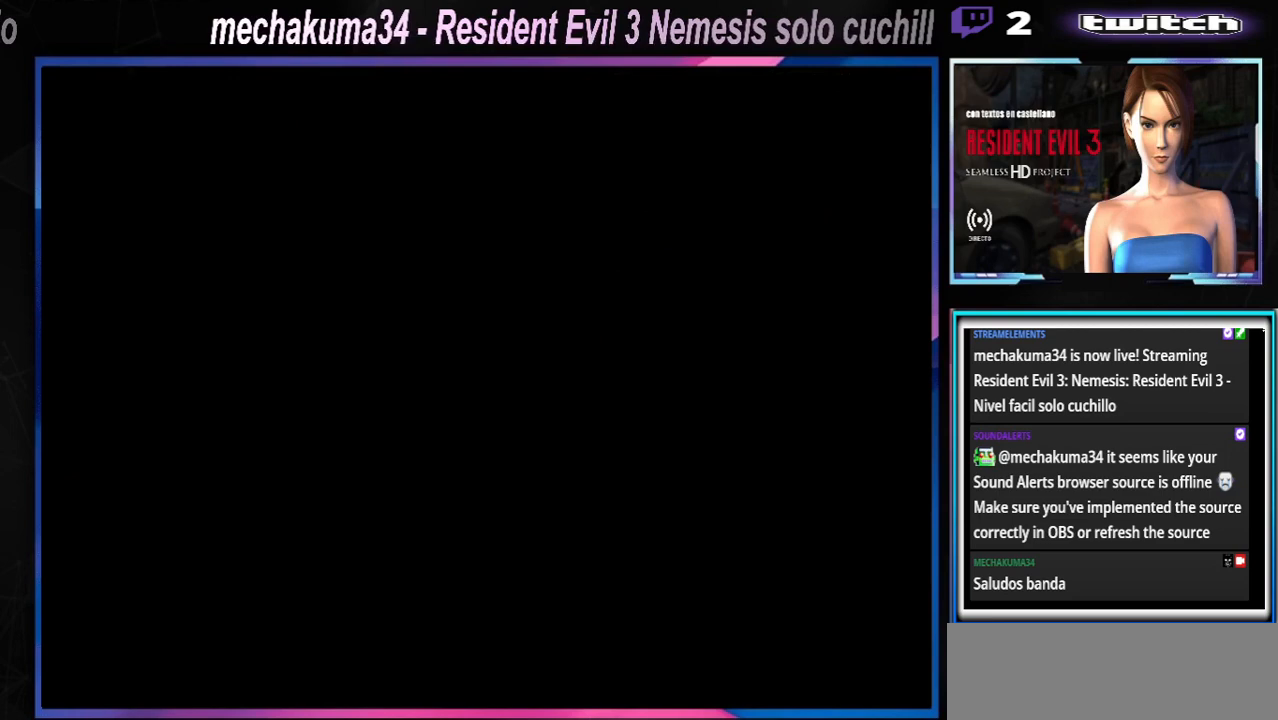
{"buttons": [], "left_stick": "down", "events": [[233, "left_stick", "down"], [333, "left_stick", "center"], [433, "left_stick", "down"]]}
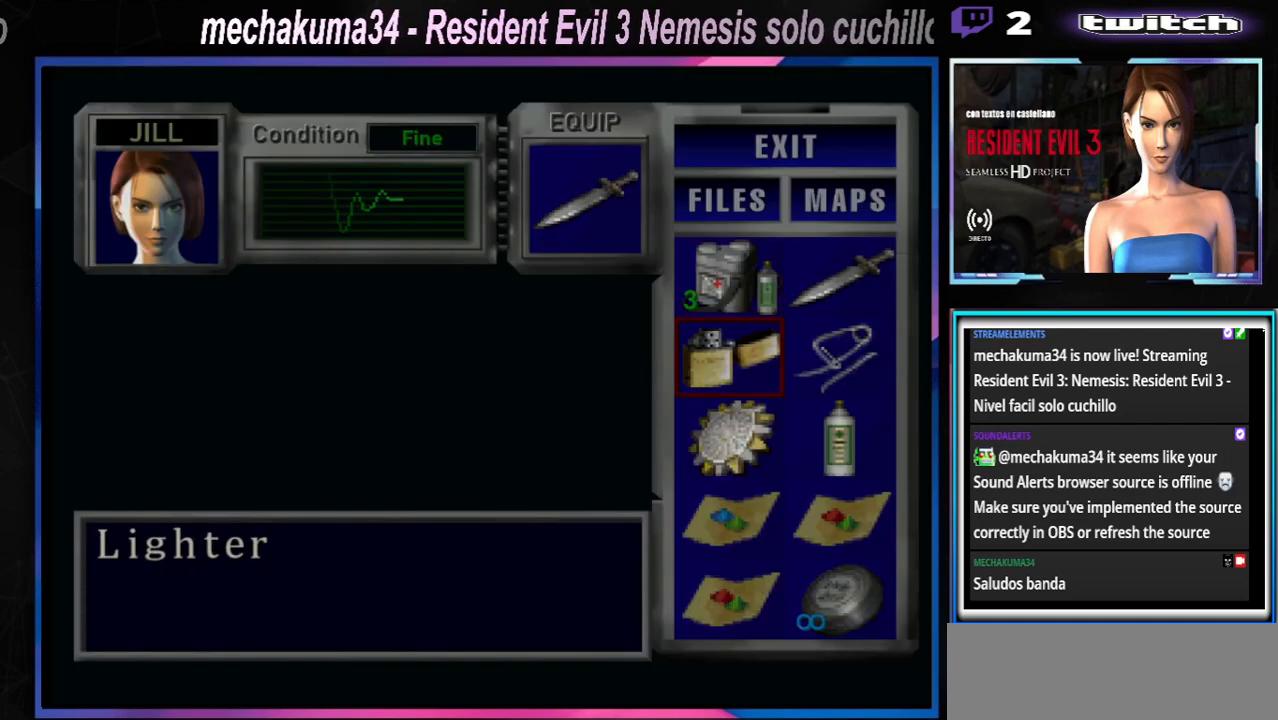
{"buttons": [], "left_stick": "center", "events": [[33, "left_stick", "center"], [100, "left_stick", "down"], [233, "left_stick", "center"], [300, "left_stick", "right"], [467, "left_stick", "center"]]}
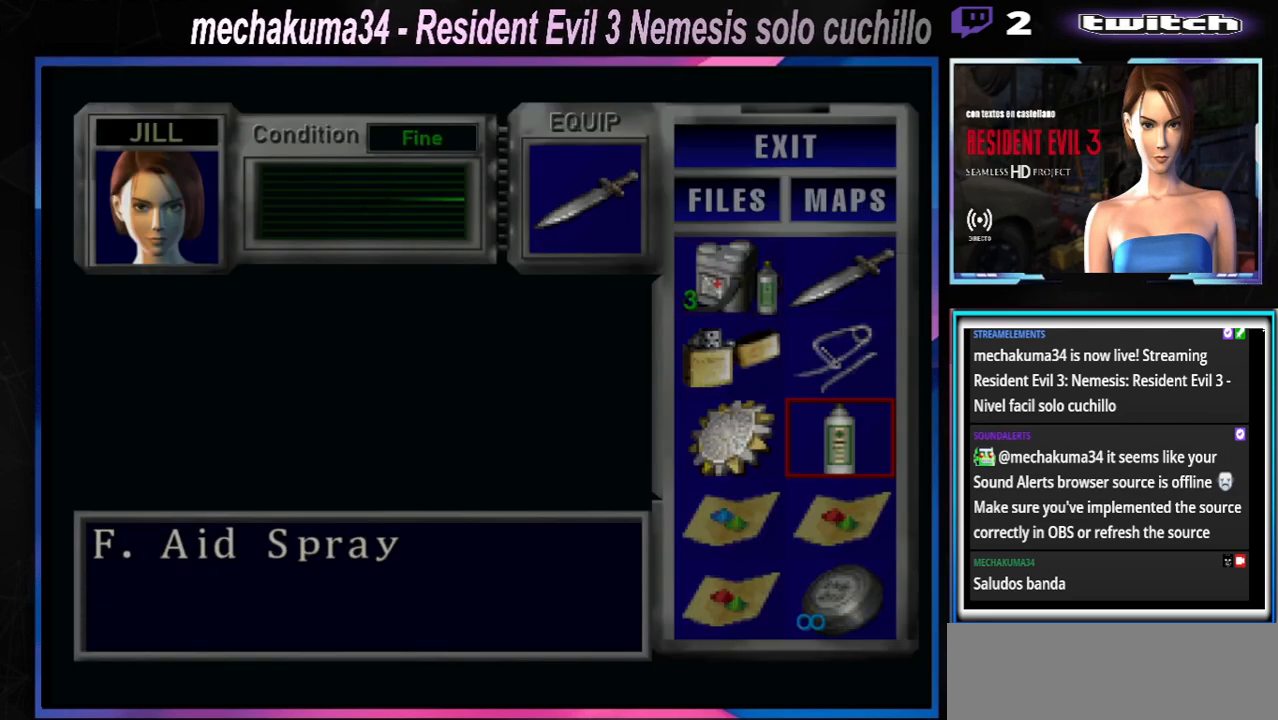
{"buttons": [], "left_stick": "center", "events": [[433, "left_stick", "left"], [500, "left_stick", "center"]]}
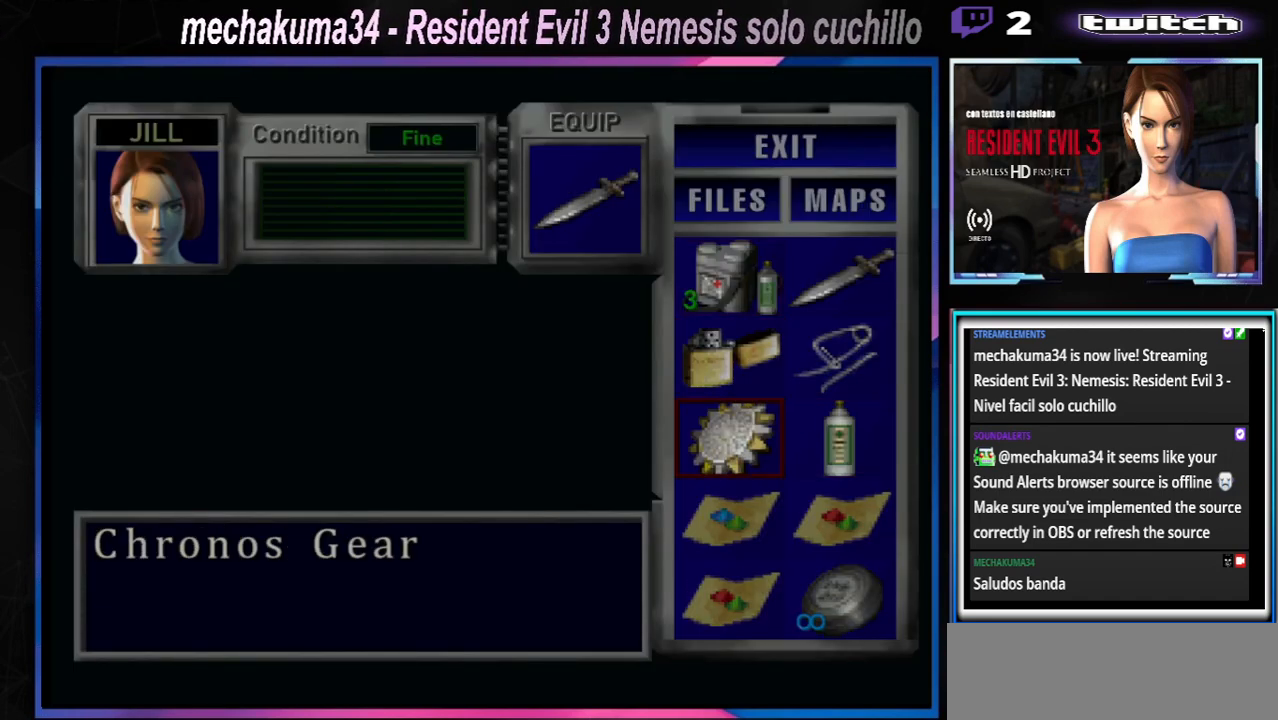
{"buttons": [], "left_stick": "center", "events": [[67, "A", "down"], [167, "A", "up"], [267, "A", "down"], [333, "A", "up"]]}
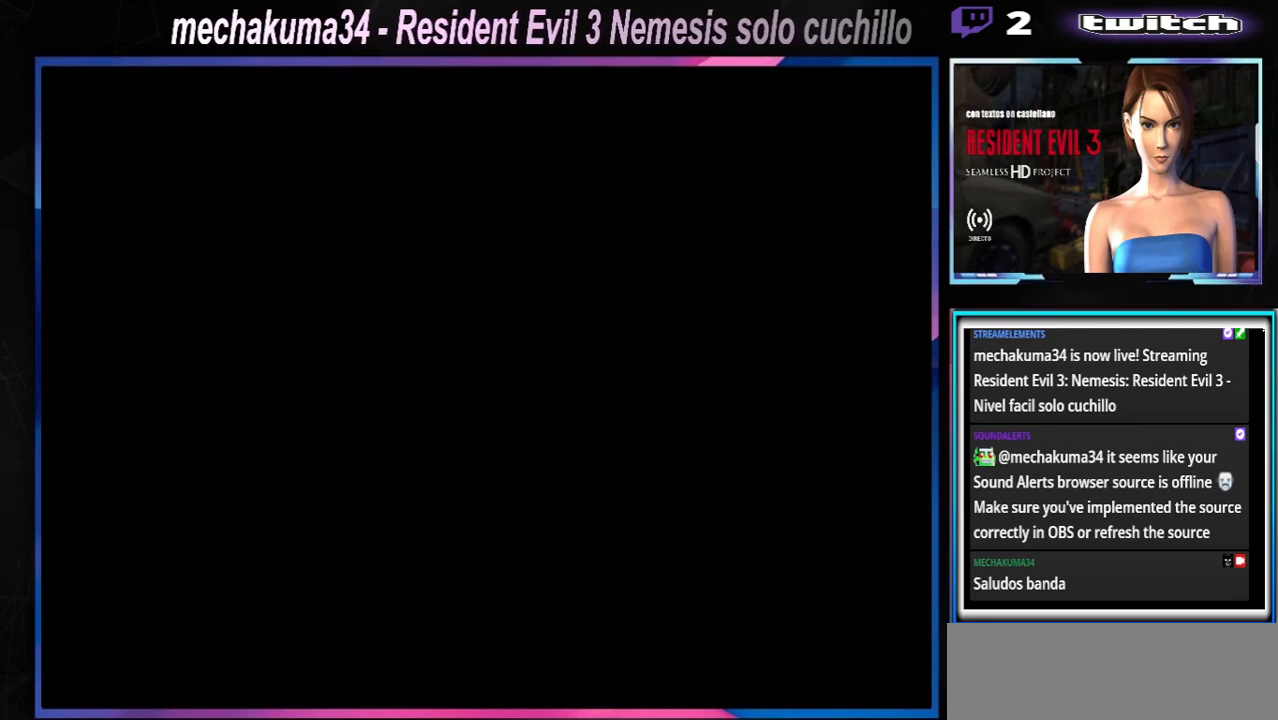
{"buttons": [], "left_stick": "center", "events": [[133, "Y", "down"], [200, "Y", "up"], [333, "Y", "down"], [433, "Y", "up"]]}
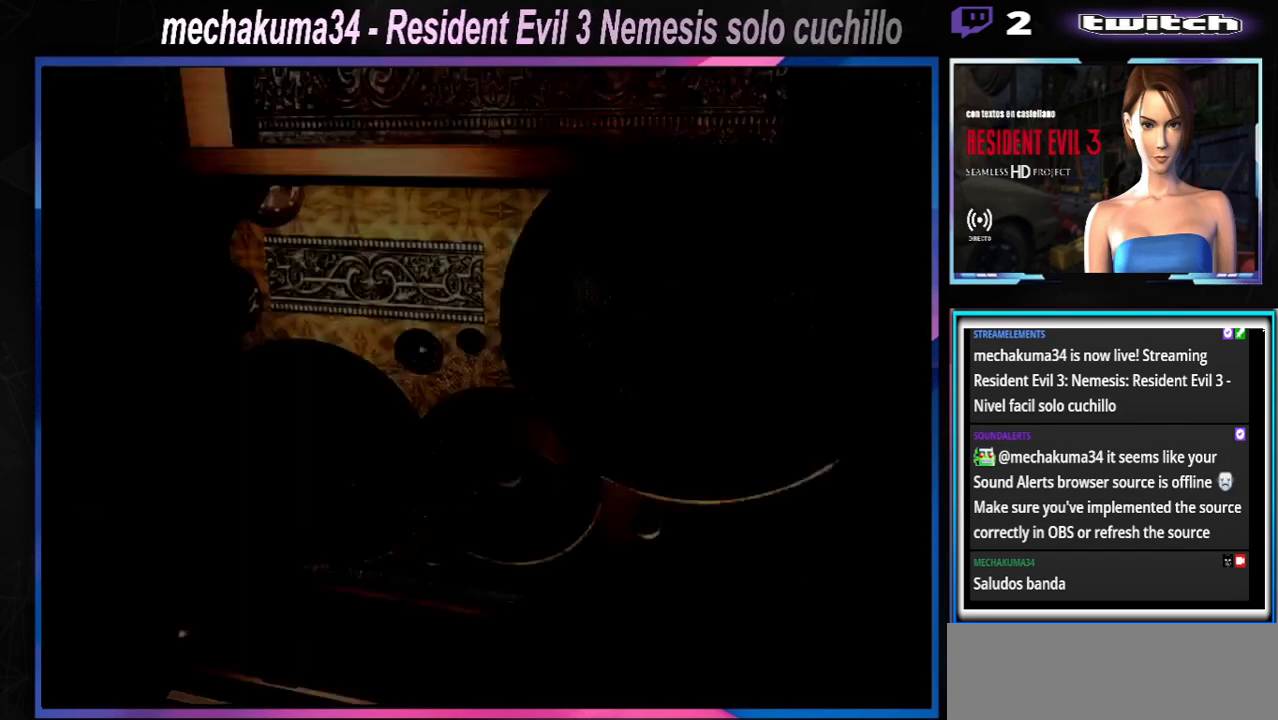
{"buttons": [], "left_stick": "center", "events": [[33, "Y", "down"], [167, "Y", "up"], [233, "Y", "down"], [333, "Y", "up"]]}
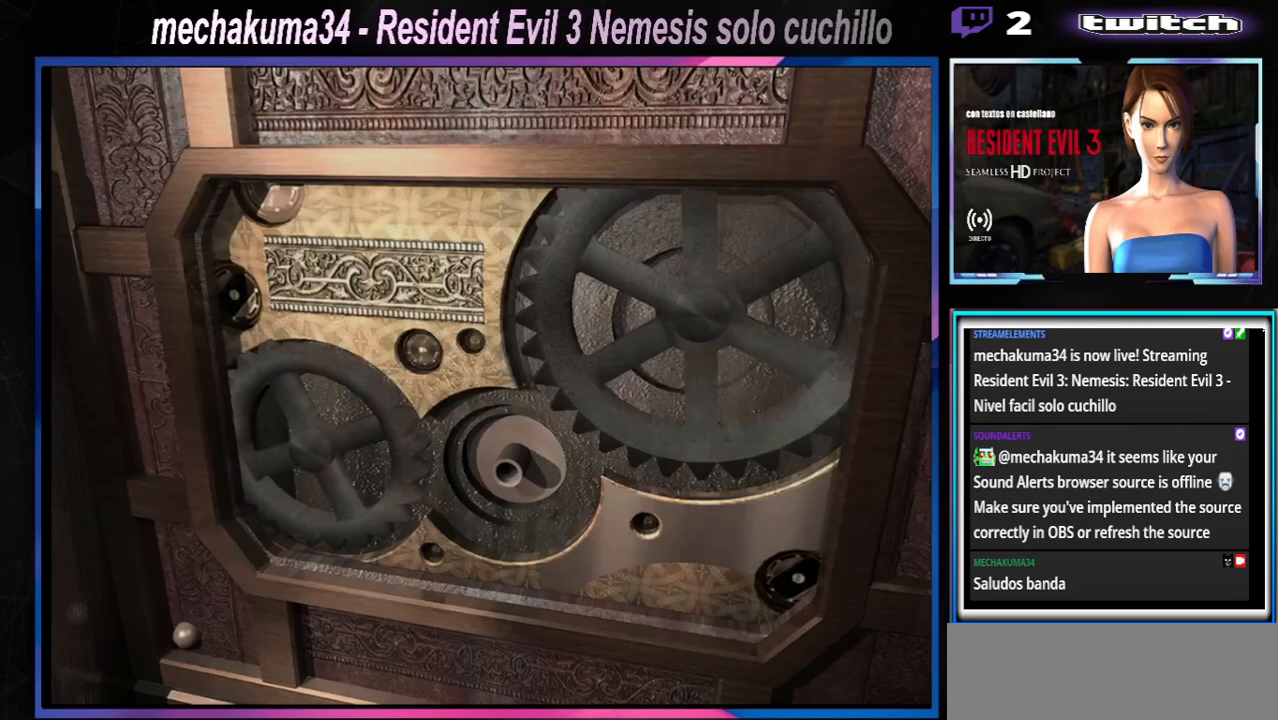
{"buttons": [], "left_stick": "center", "events": []}
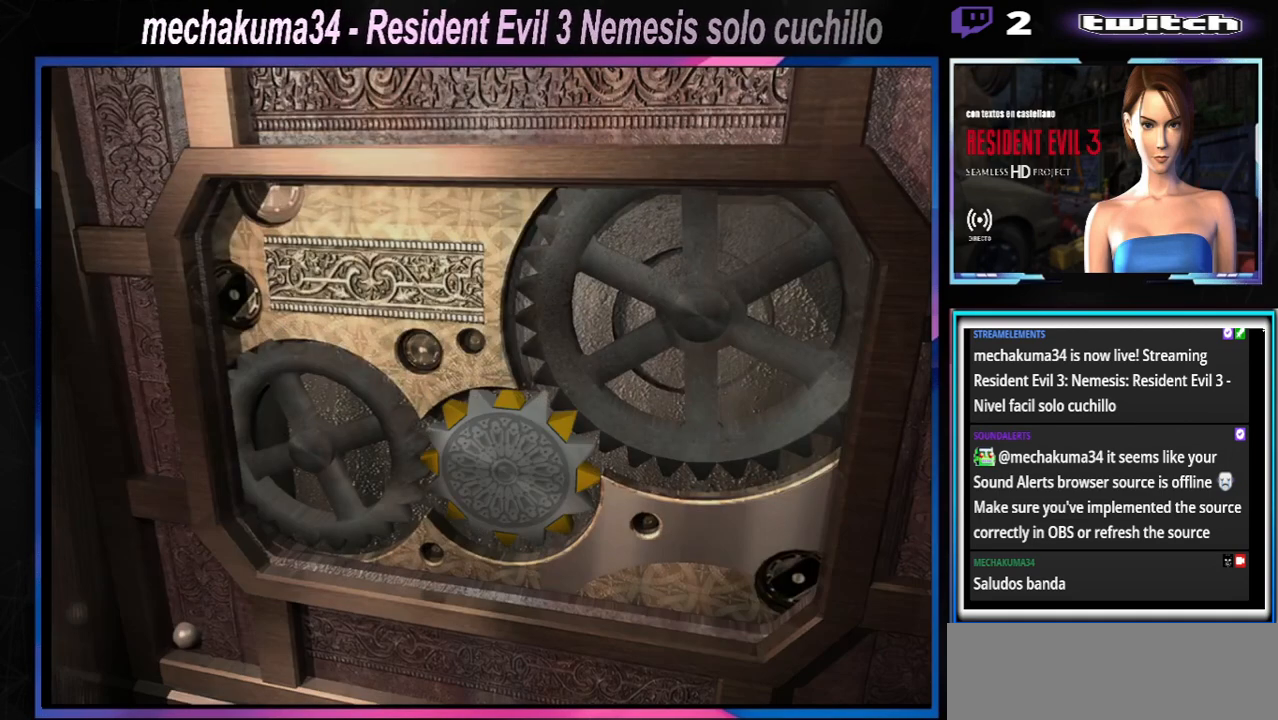
{"buttons": [], "left_stick": "center", "events": []}
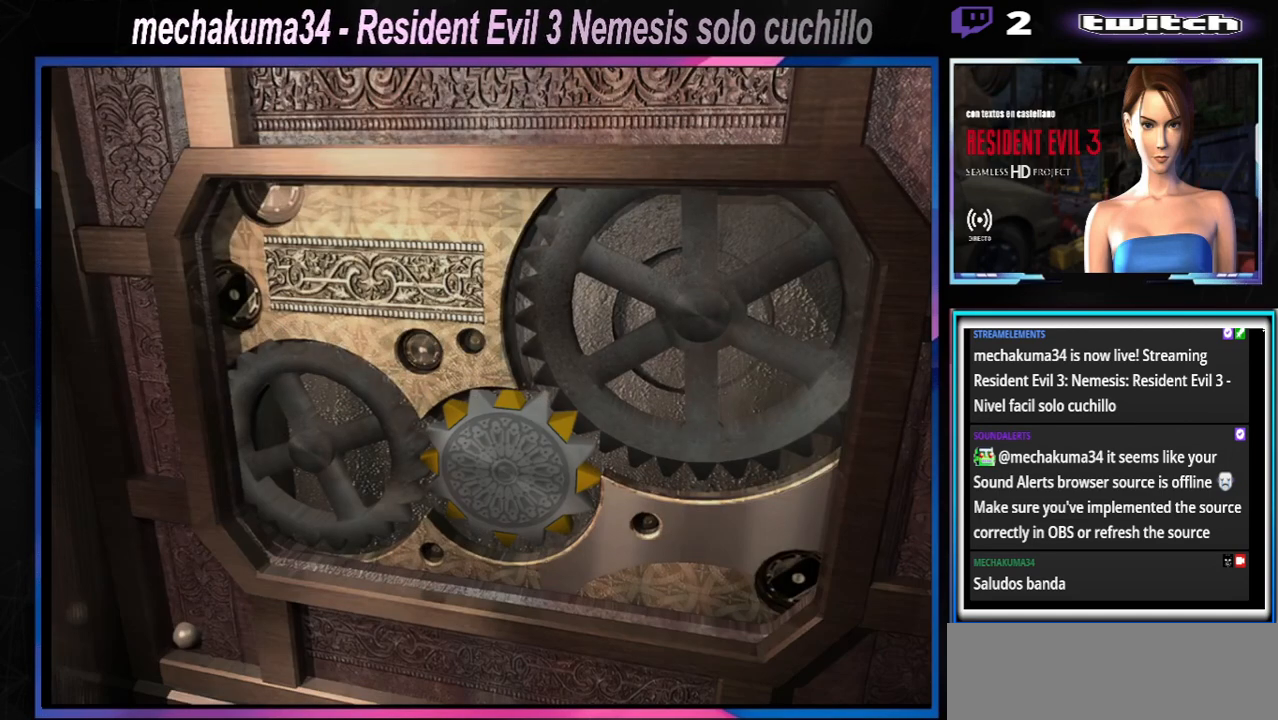
{"buttons": [], "left_stick": "center", "events": []}
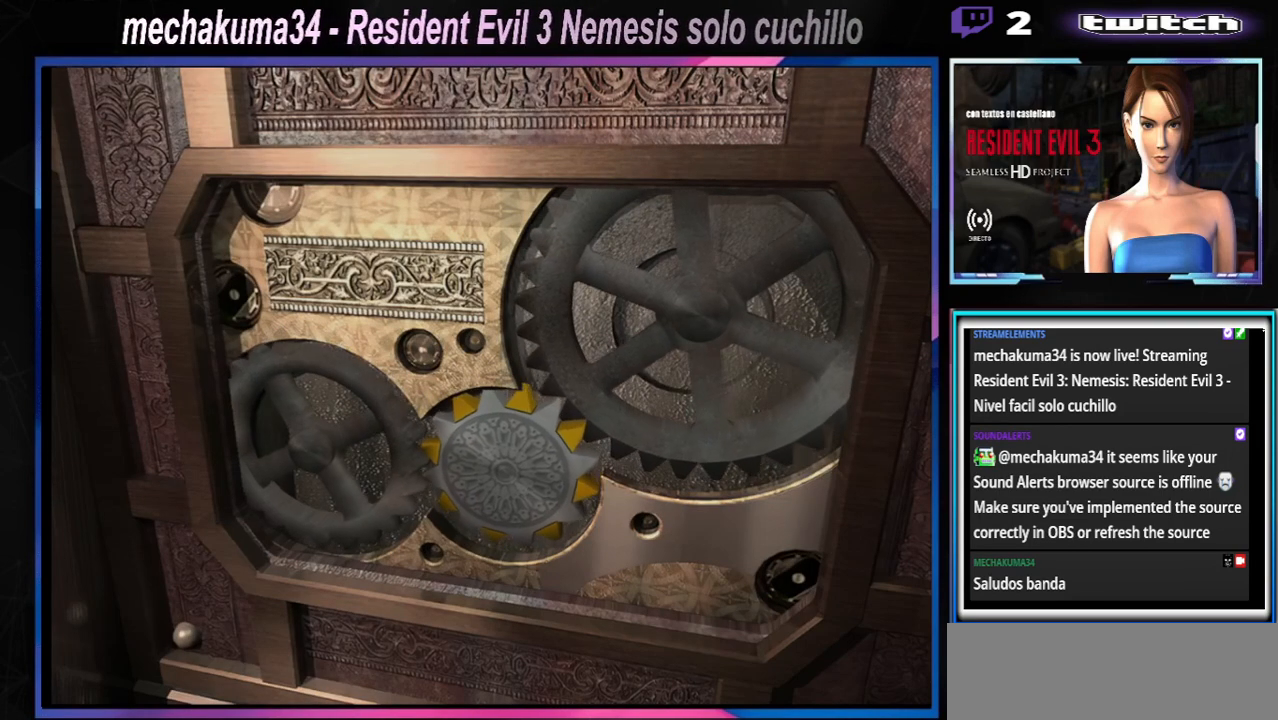
{"buttons": [], "left_stick": "center", "events": []}
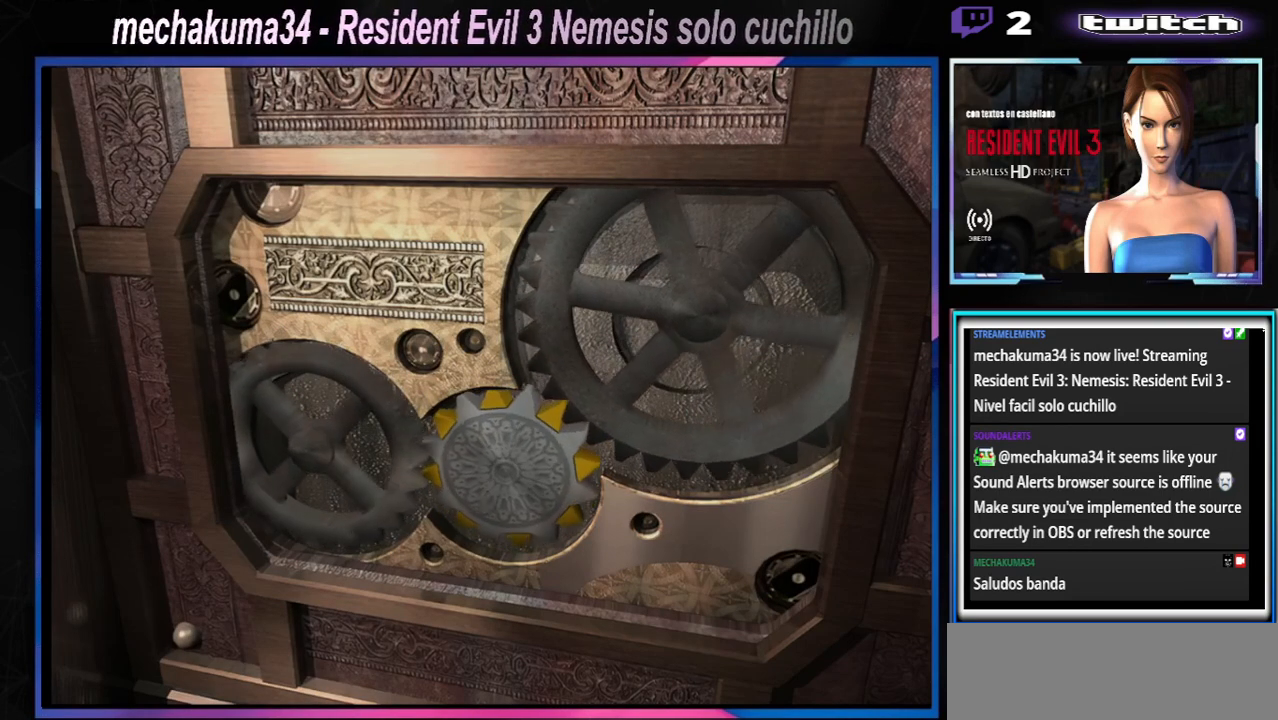
{"buttons": [], "left_stick": "center", "events": []}
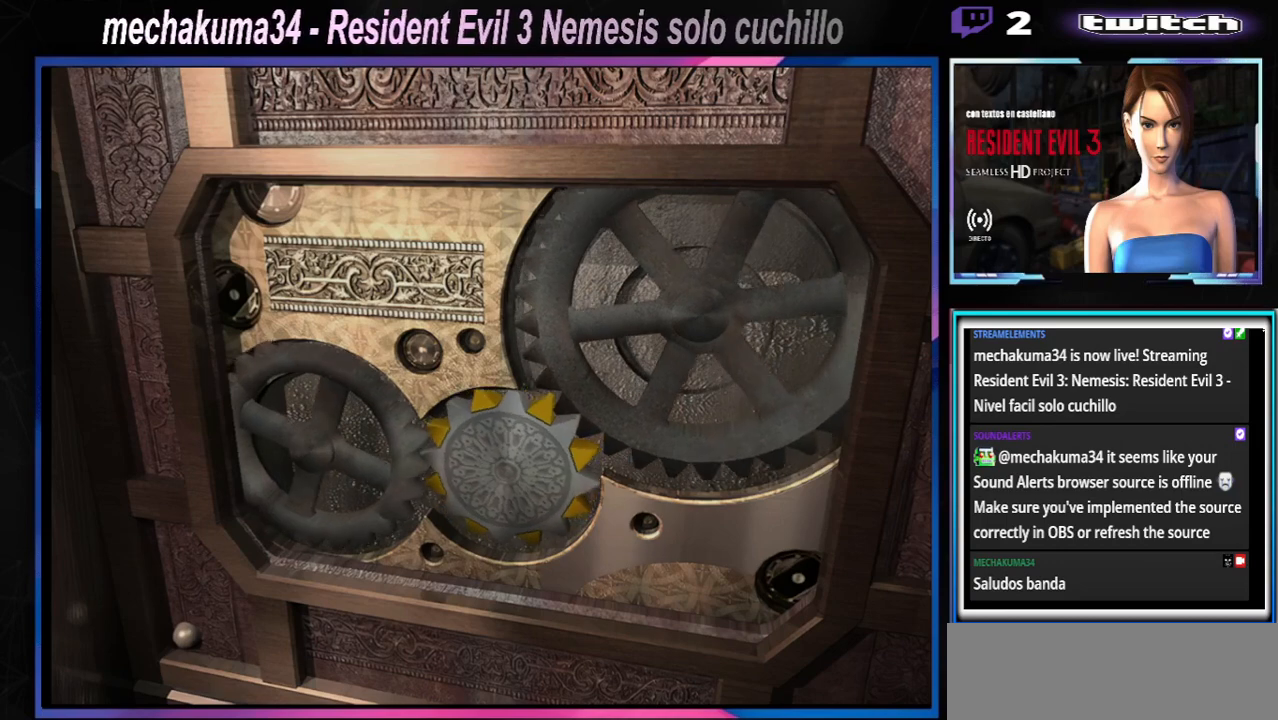
{"buttons": [], "left_stick": "center", "events": []}
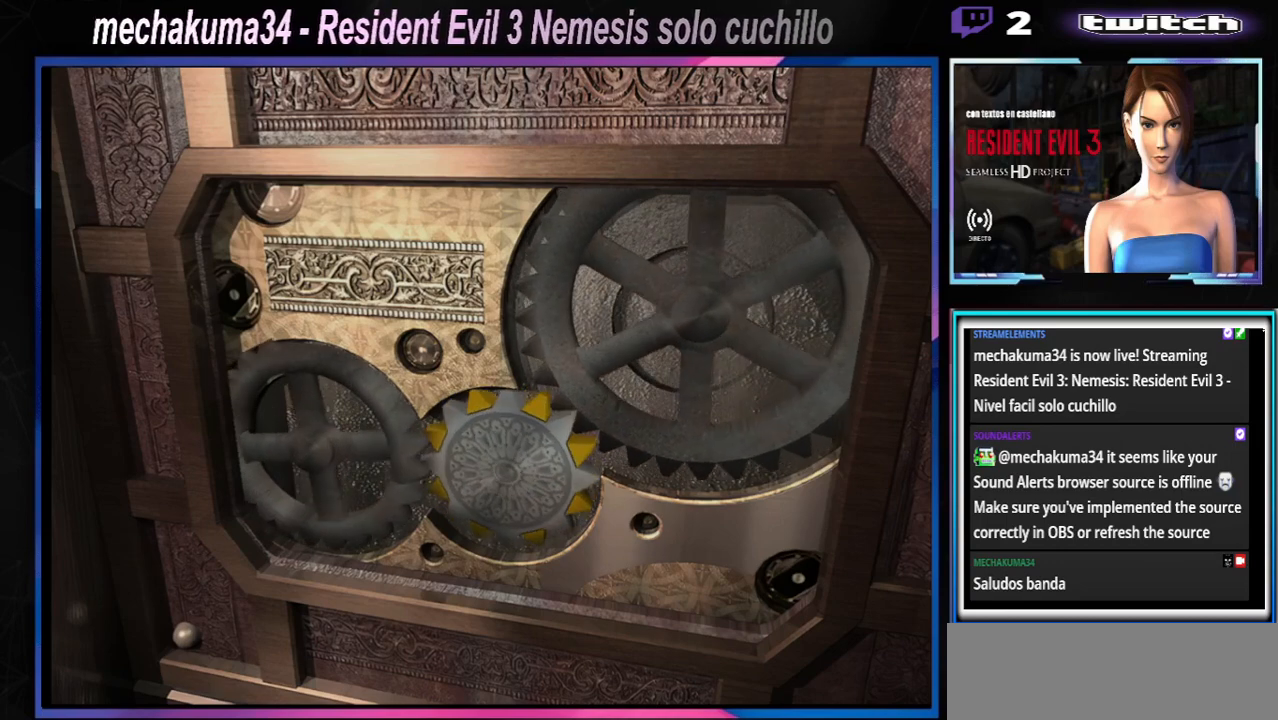
{"buttons": [], "left_stick": "down", "events": [[367, "Y", "down"], [433, "left_stick", "down"], [500, "Y", "up"]]}
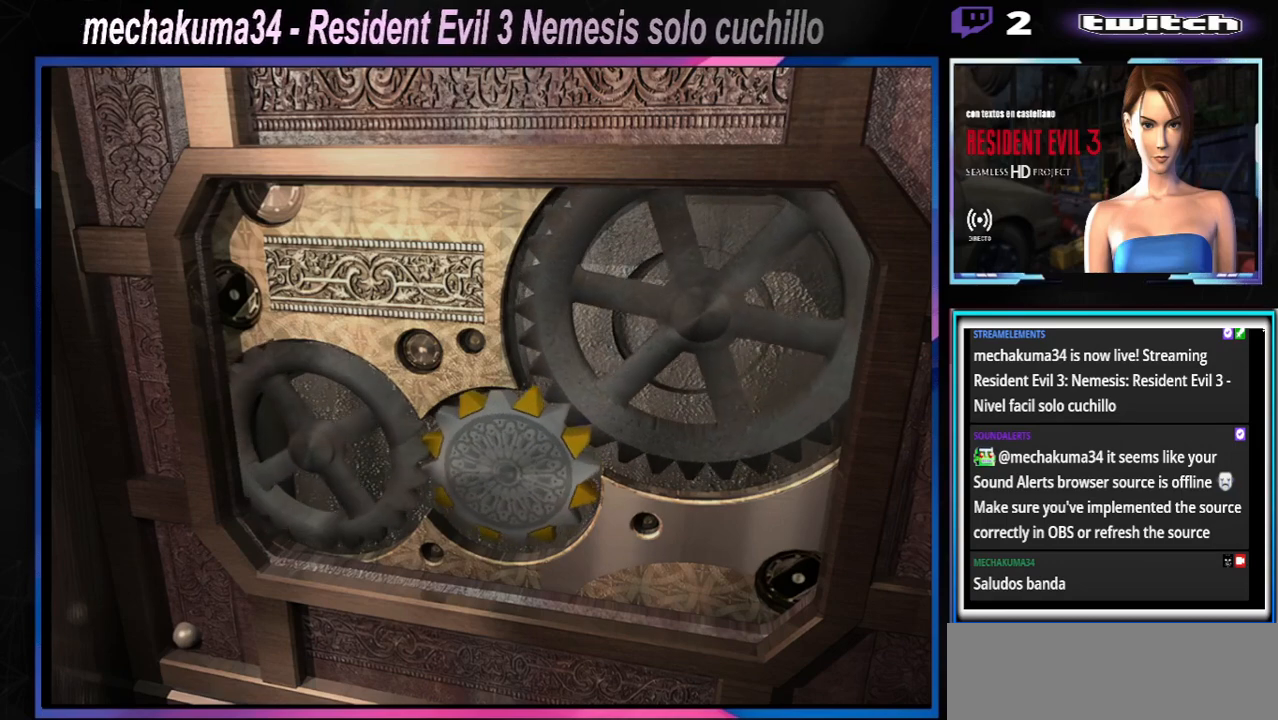
{"buttons": ["X"], "left_stick": "down", "events": [[100, "left_stick", "center"], [433, "left_stick", "down"], [467, "X", "down"]]}
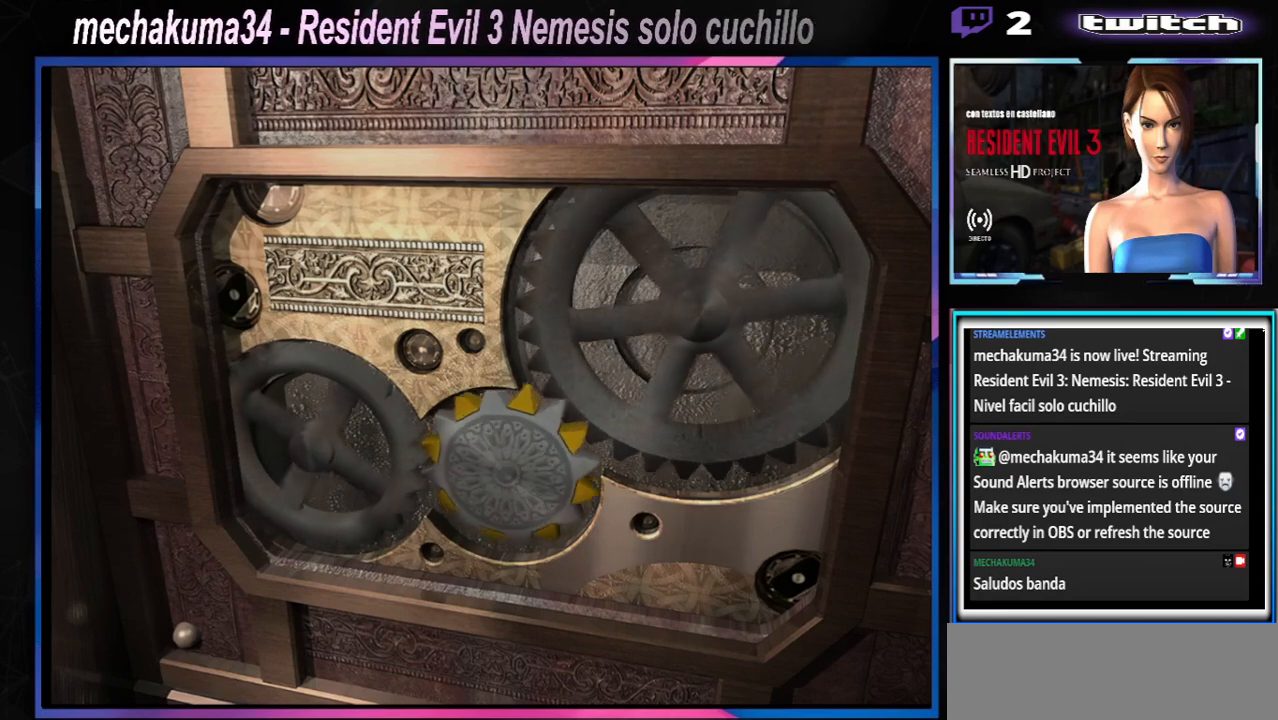
{"buttons": [], "left_stick": "center", "events": [[100, "left_stick", "center"], [133, "X", "up"]]}
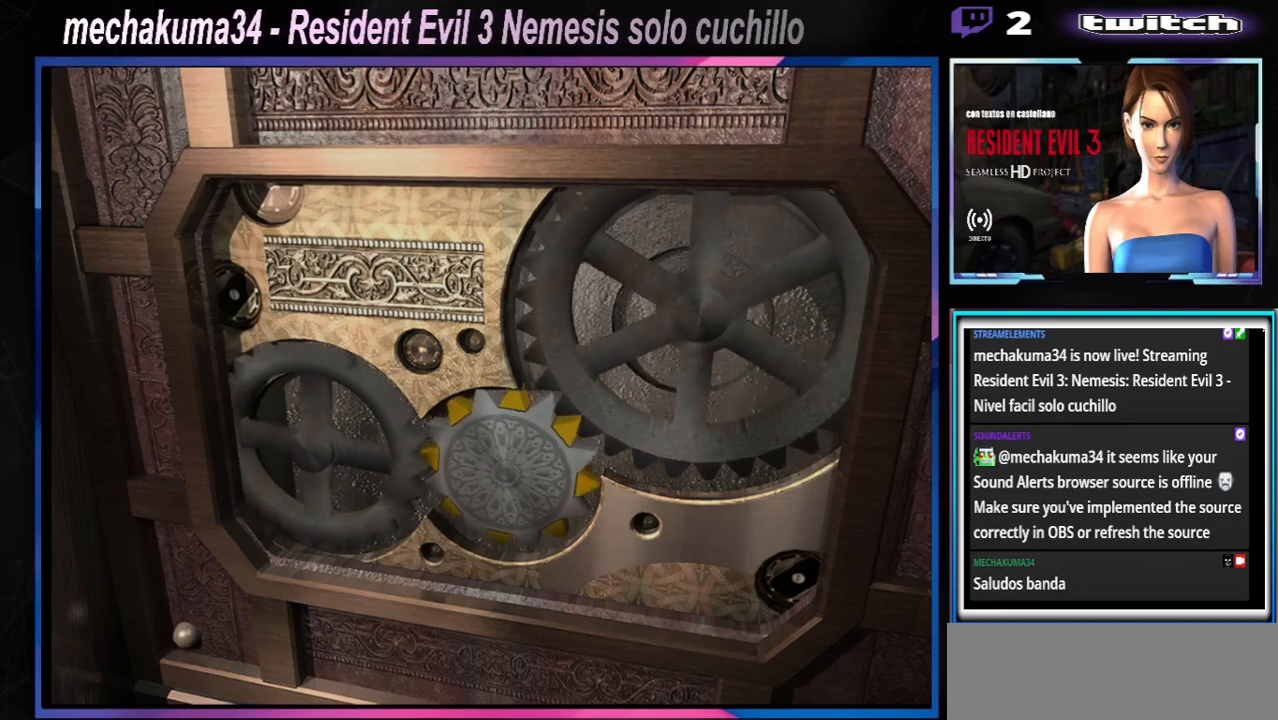
{"buttons": [], "left_stick": "center", "events": []}
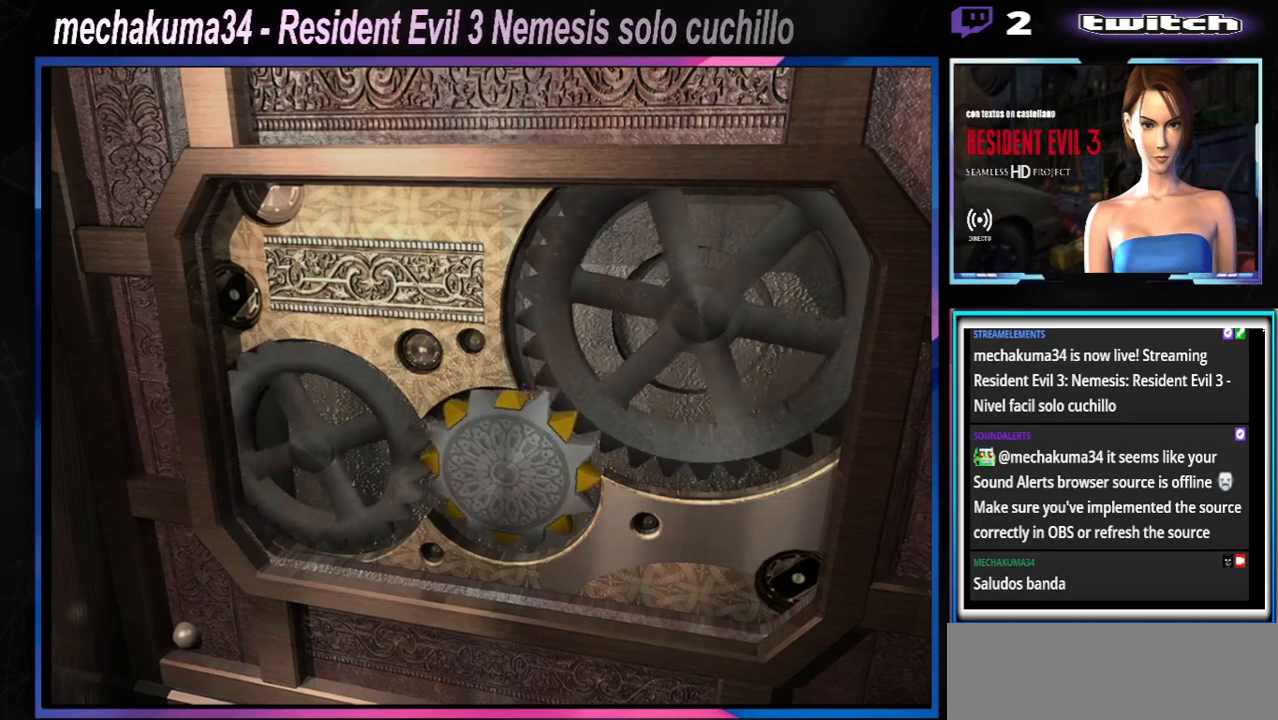
{"buttons": [], "left_stick": "center", "events": [[167, "left_stick", "down-right"], [333, "left_stick", "center"]]}
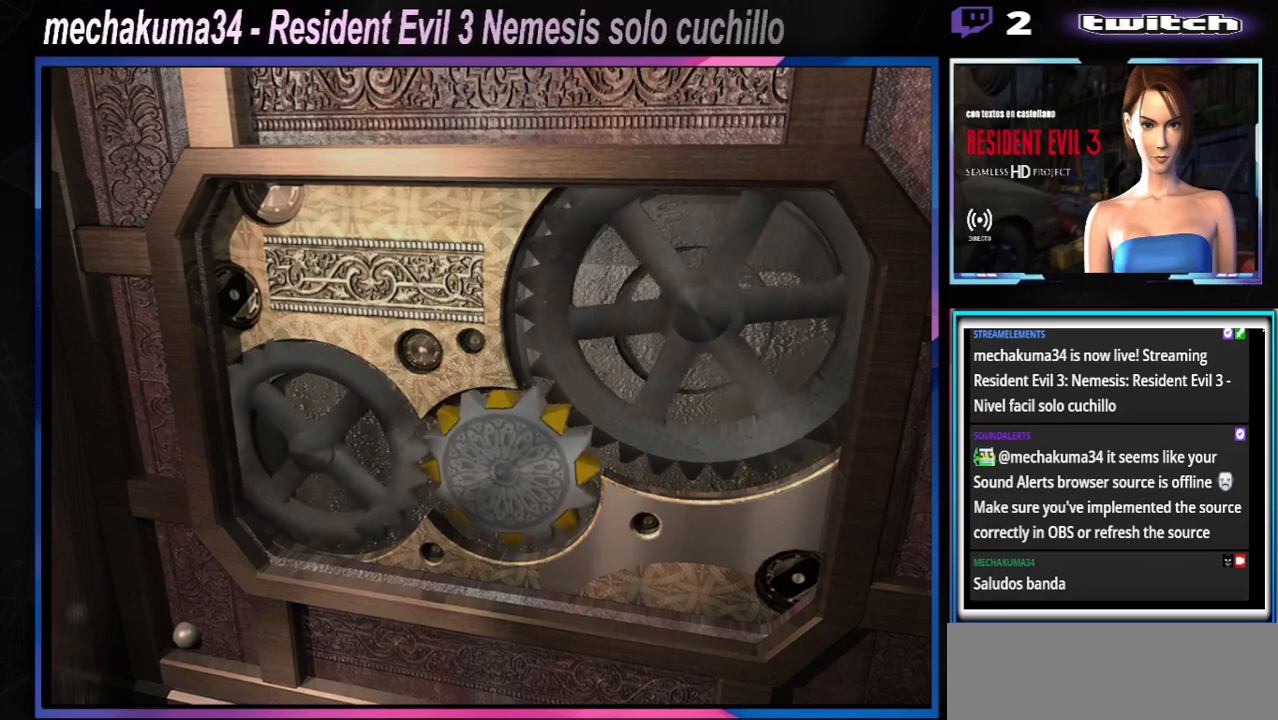
{"buttons": ["X"], "left_stick": "center", "events": [[33, "Y", "down"], [133, "Y", "up"], [333, "left_stick", "down"], [400, "X", "down"], [500, "left_stick", "center"]]}
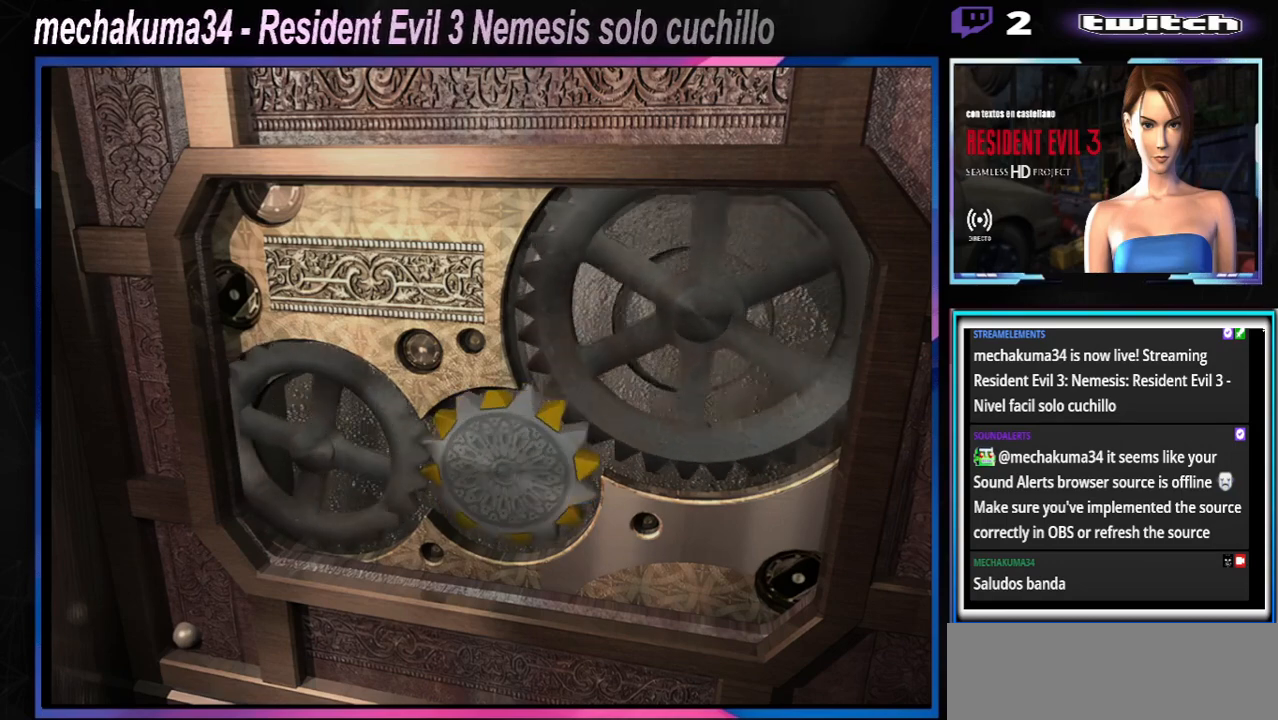
{"buttons": [], "left_stick": "center", "events": [[67, "X", "up"]]}
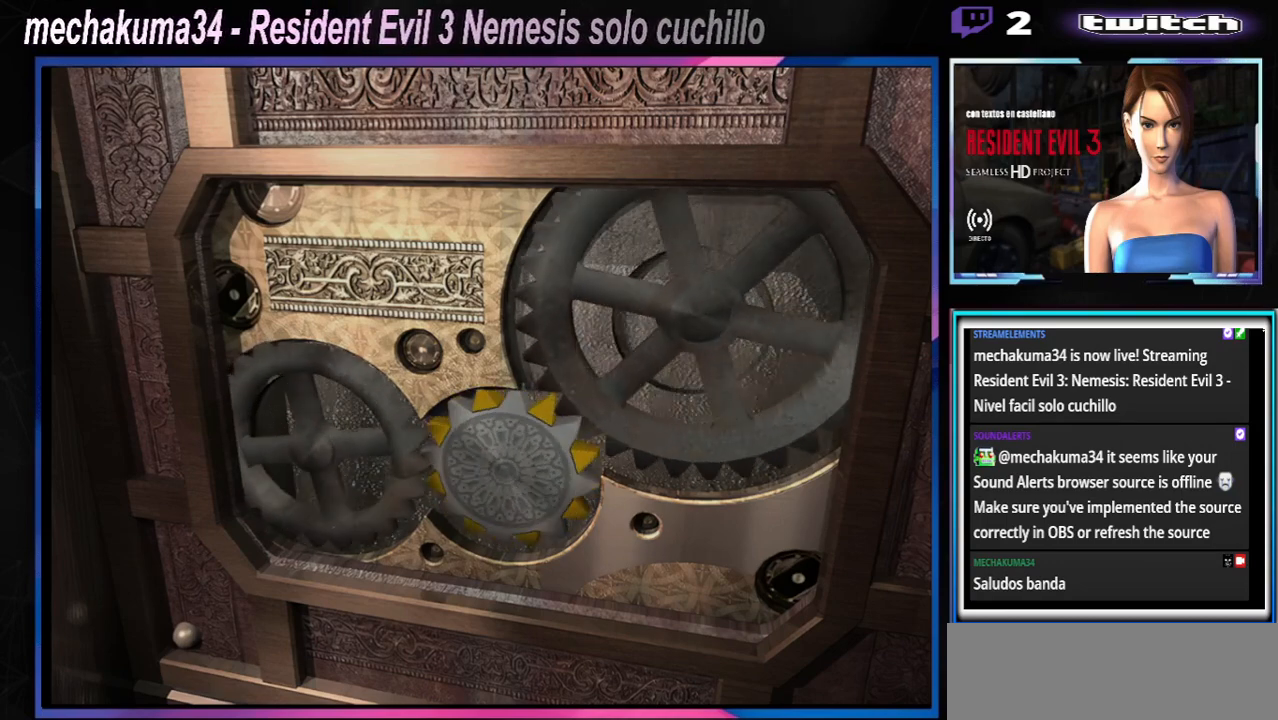
{"buttons": [], "left_stick": "center", "events": []}
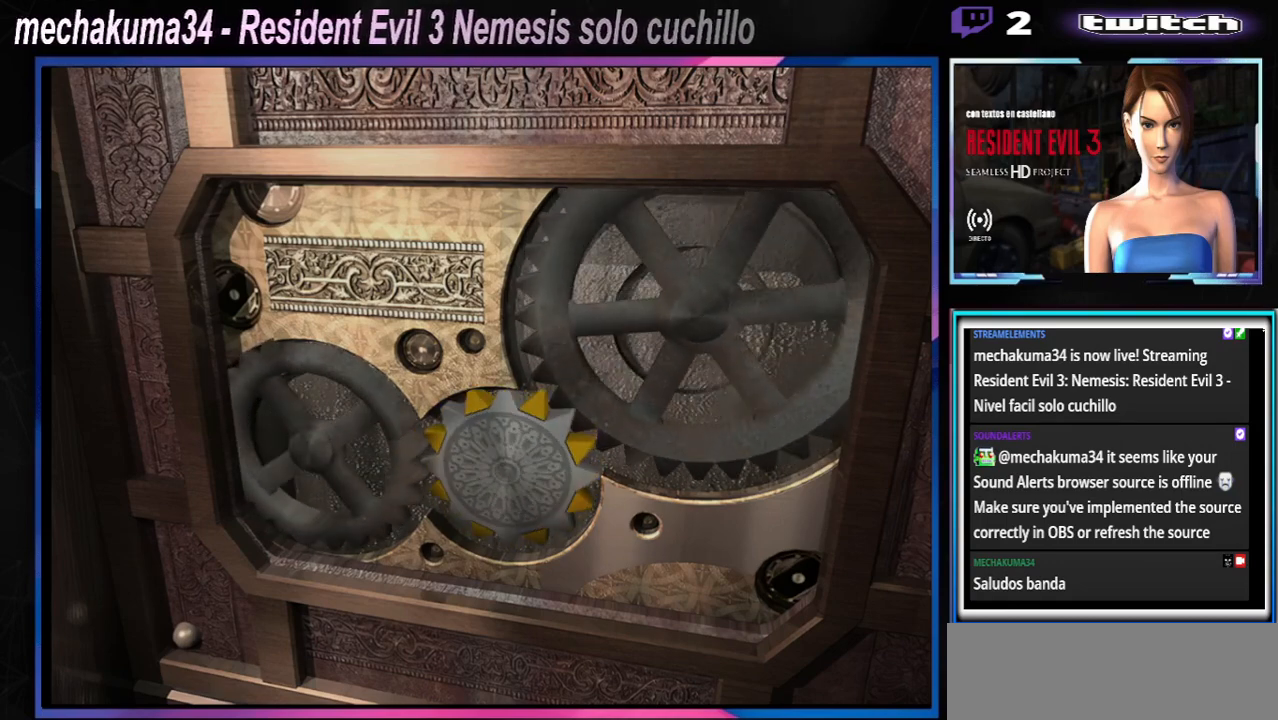
{"buttons": [], "left_stick": "center", "events": [[133, "X", "down"], [167, "left_stick", "down"], [300, "X", "up"], [300, "left_stick", "center"]]}